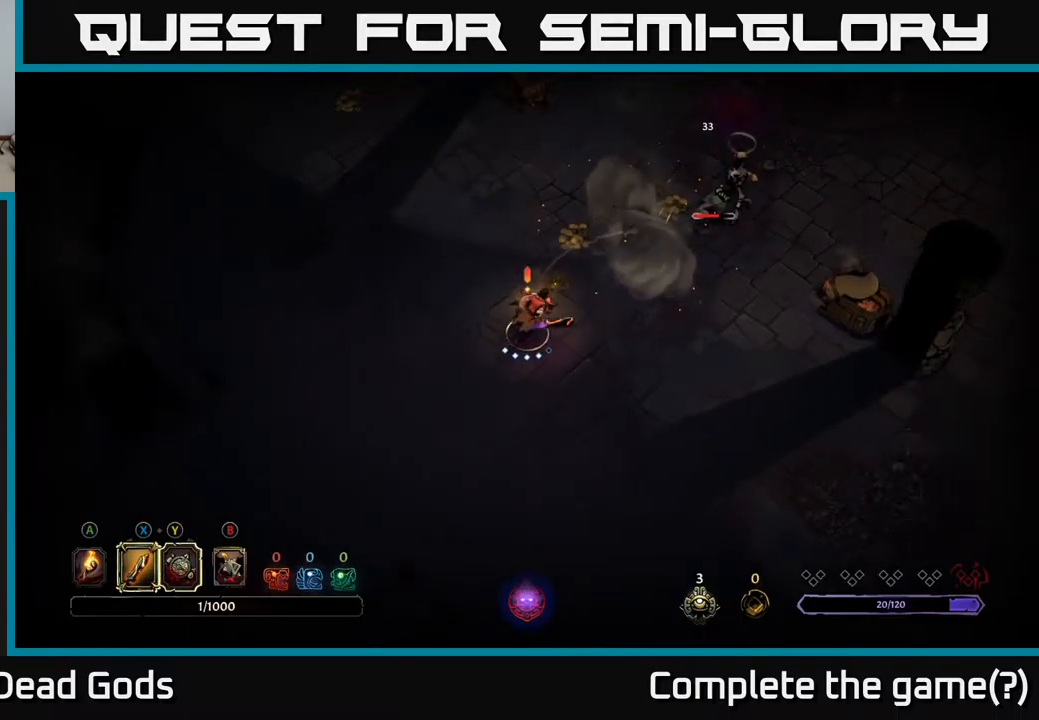
Gameplay with a controller (Xbox layout); each line is a JSON object with the inputs held at the frame after it. "events" lists button and stick changes between this image and that frame as [ms after this image, input, new state], when the widget could be followed in between.
{"buttons": ["Y"], "left_stick": "up-right", "right_stick": "center", "events": [[284, "Y", "down"]]}
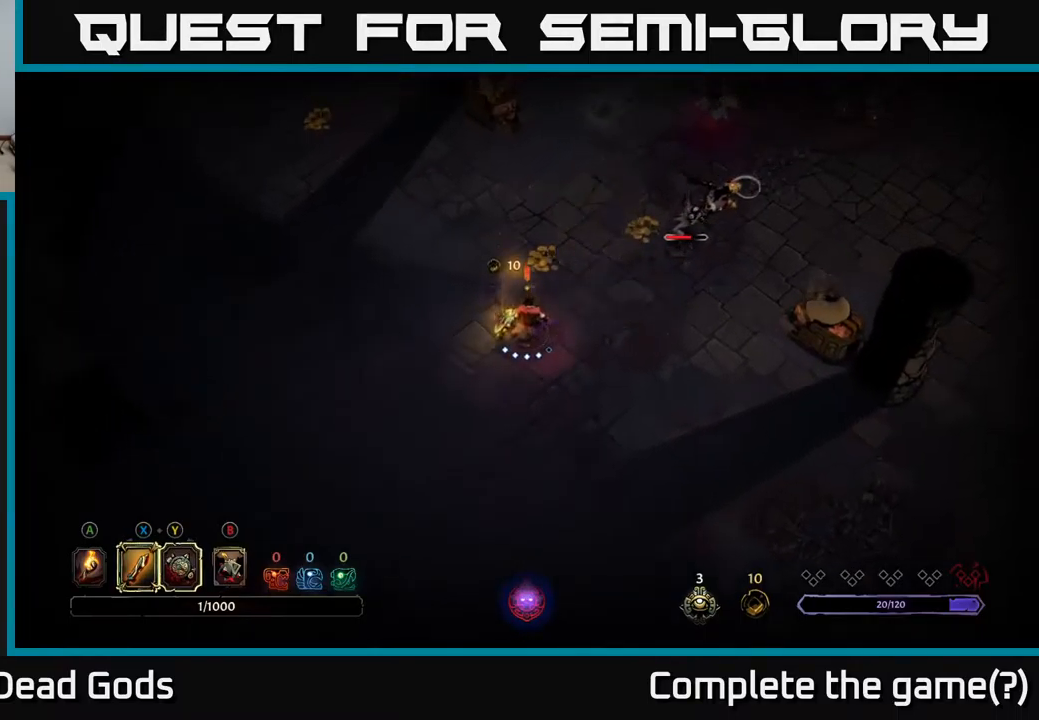
{"buttons": [], "left_stick": "up-right", "right_stick": "center", "events": [[234, "Y", "up"]]}
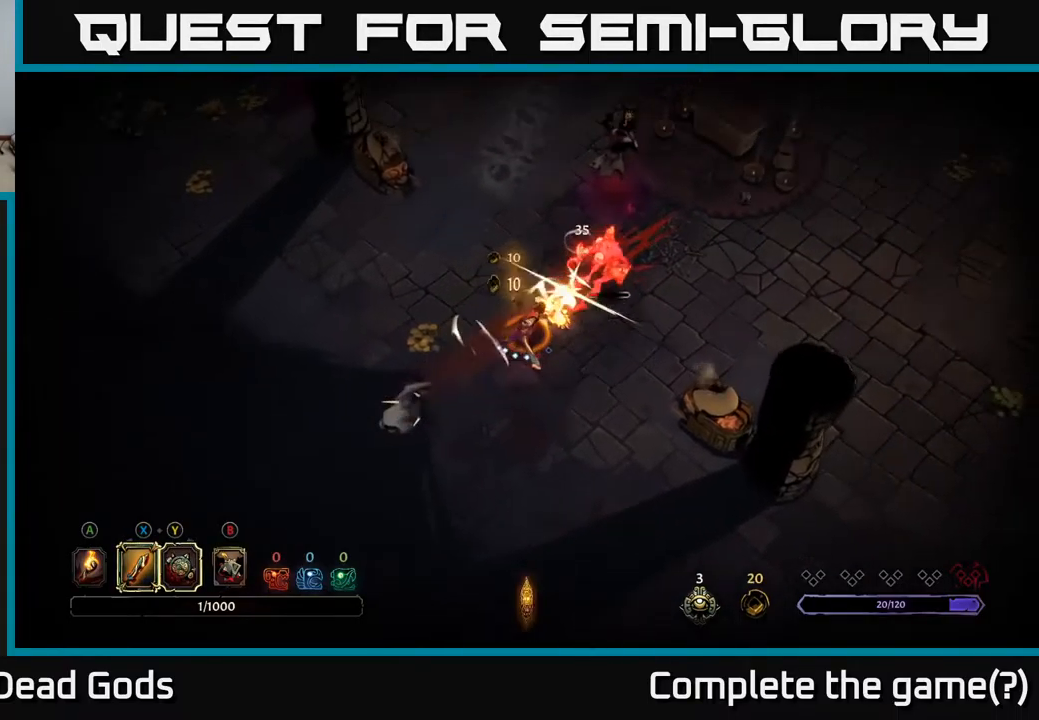
{"buttons": [], "left_stick": "up-right", "right_stick": "center", "events": [[67, "X", "down"], [167, "X", "up"]]}
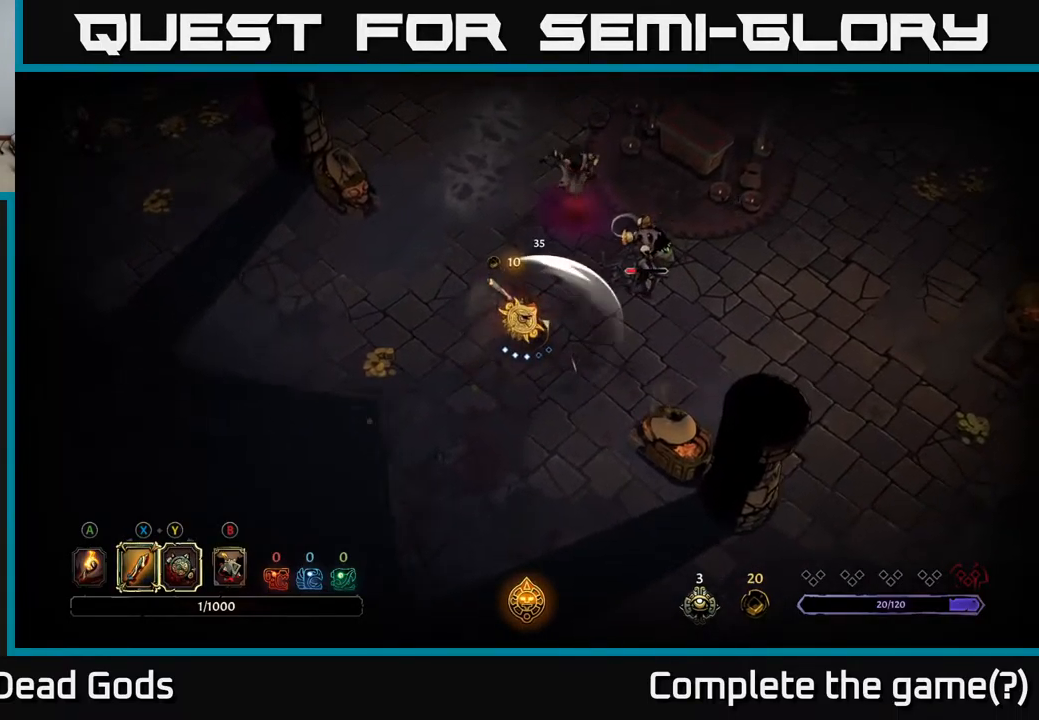
{"buttons": ["X"], "left_stick": "up-right", "right_stick": "center", "events": [[17, "X", "down"], [167, "X", "up"], [434, "X", "down"]]}
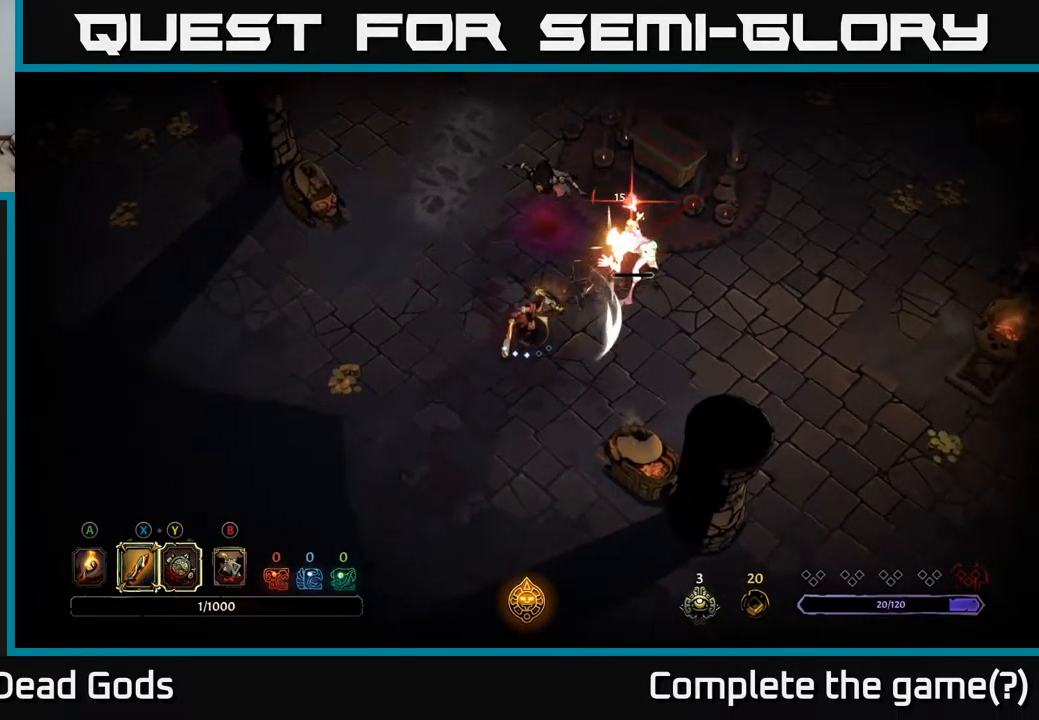
{"buttons": [], "left_stick": "up-right", "right_stick": "center", "events": [[50, "X", "up"], [217, "R2", "down"], [384, "R2", "up"]]}
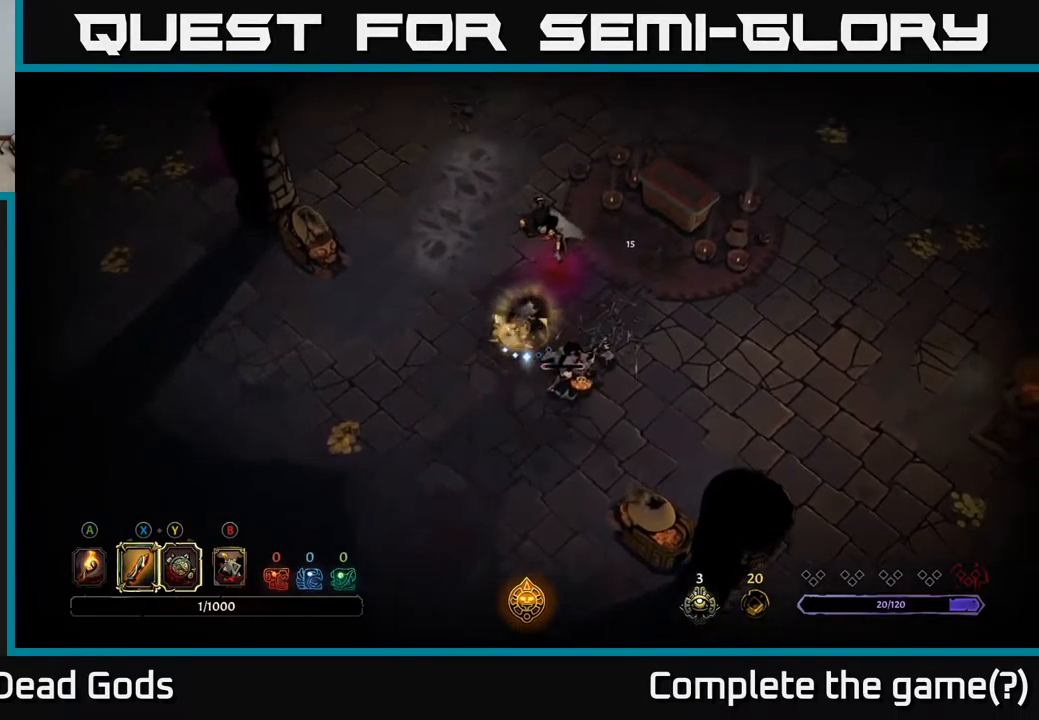
{"buttons": [], "left_stick": "down", "right_stick": "center", "events": [[200, "left_stick", "down-right"], [300, "X", "down"], [334, "left_stick", "down"], [384, "X", "up"]]}
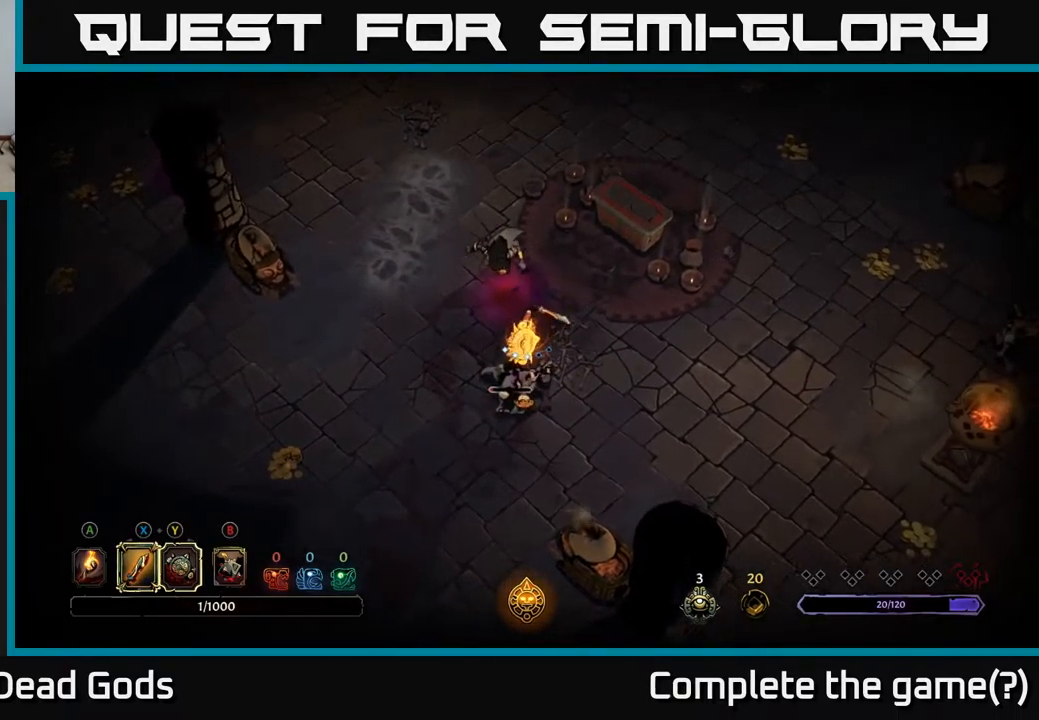
{"buttons": [], "left_stick": "up", "right_stick": "center", "events": [[217, "left_stick", "up"], [250, "X", "down"], [350, "X", "up"]]}
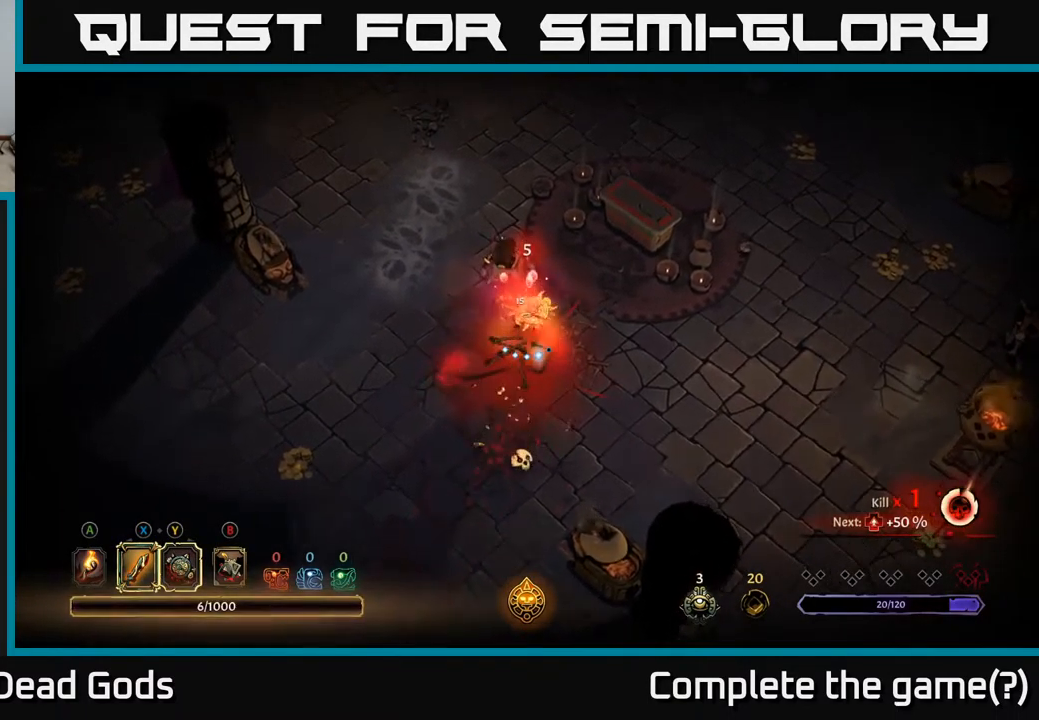
{"buttons": [], "left_stick": "up", "right_stick": "center", "events": [[117, "X", "down"], [250, "X", "up"]]}
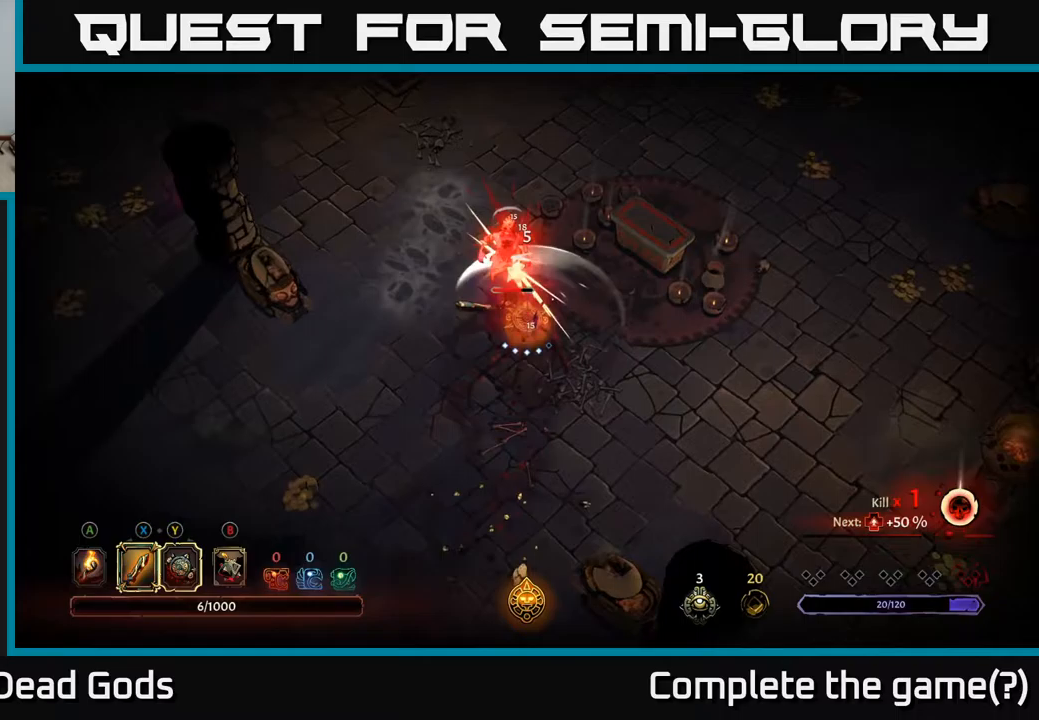
{"buttons": ["X"], "left_stick": "up", "right_stick": "center", "events": [[33, "X", "down"], [150, "X", "up"], [400, "X", "down"]]}
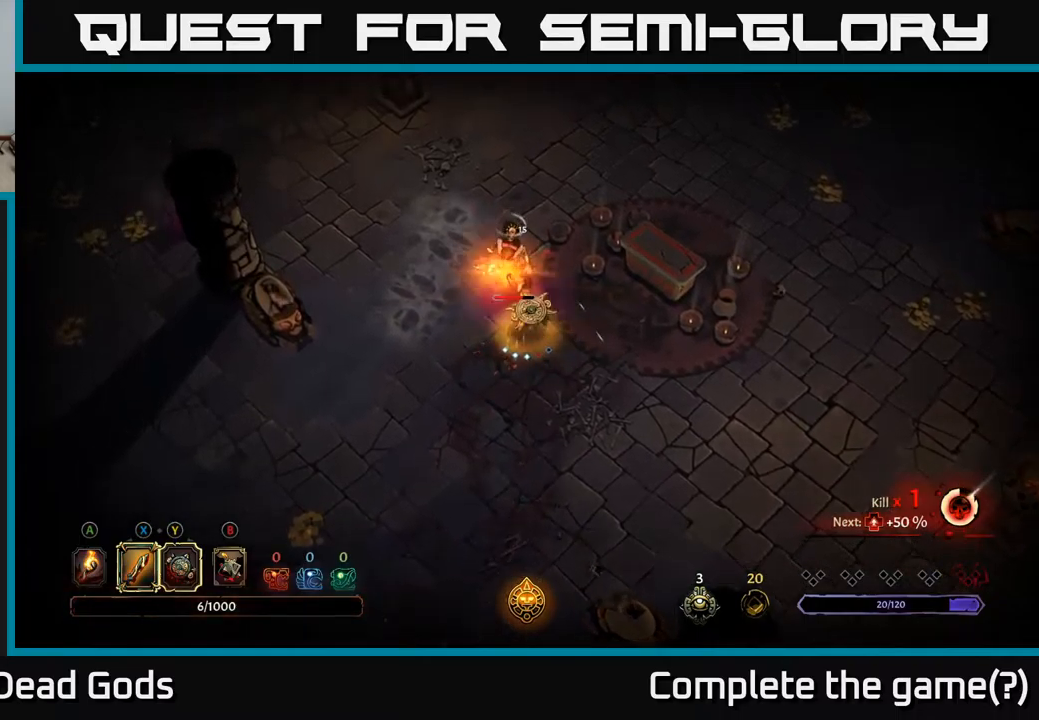
{"buttons": [], "left_stick": "up", "right_stick": "center", "events": [[33, "X", "up"], [267, "left_stick", "center"], [383, "left_stick", "up"]]}
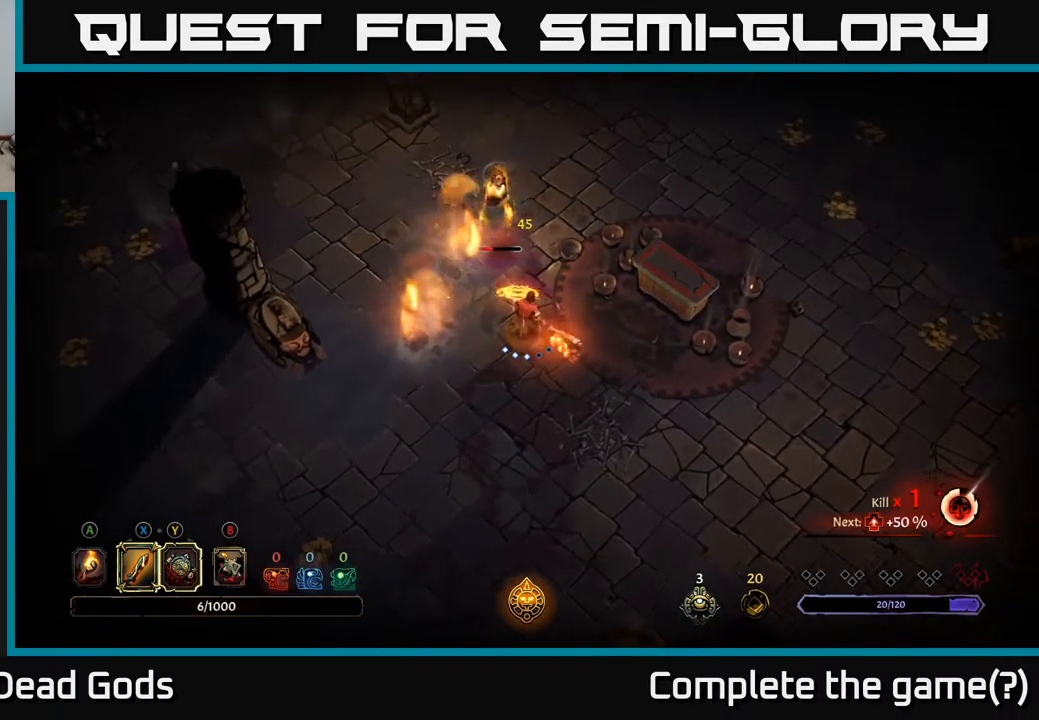
{"buttons": [], "left_stick": "up", "right_stick": "center", "events": [[67, "X", "down"], [167, "X", "up"]]}
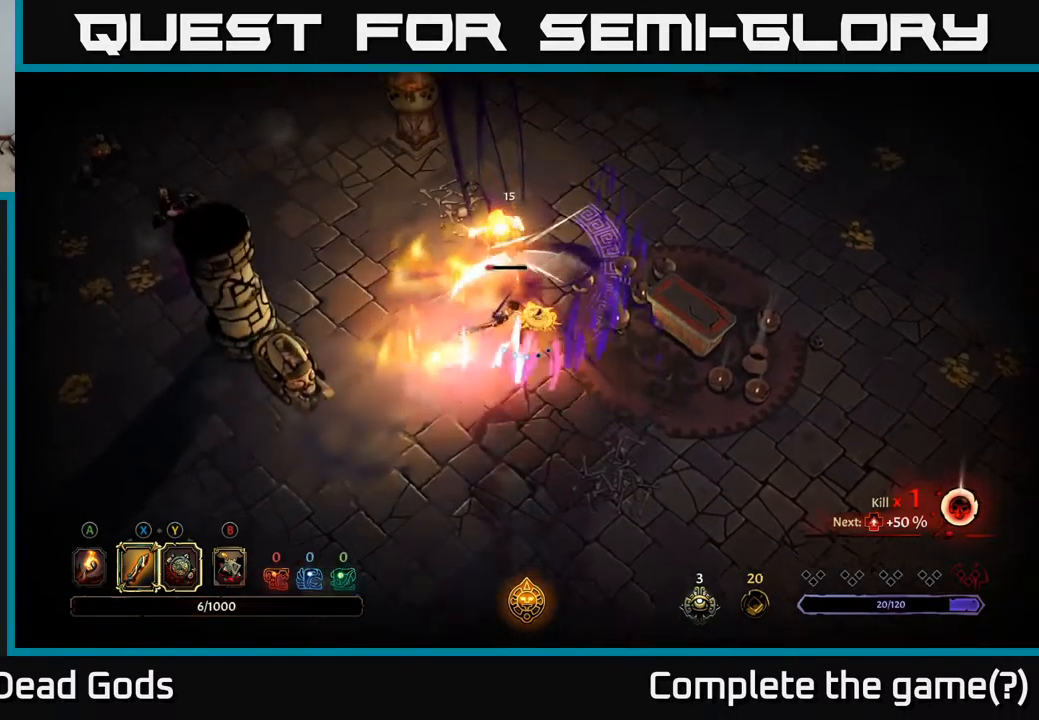
{"buttons": [], "left_stick": "down-right", "right_stick": "center", "events": [[117, "left_stick", "down"], [133, "R2", "down"], [283, "R2", "up"], [400, "left_stick", "down-right"]]}
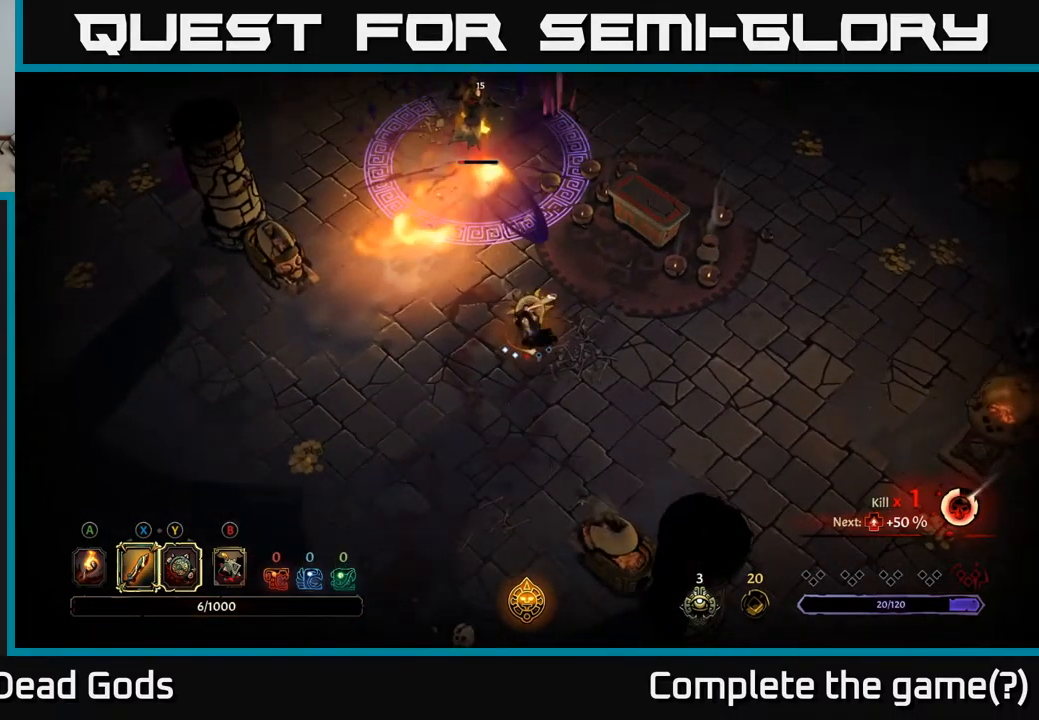
{"buttons": ["B"], "left_stick": "up", "right_stick": "center", "events": [[200, "left_stick", "up"], [350, "B", "down"], [417, "B", "up"], [467, "B", "down"]]}
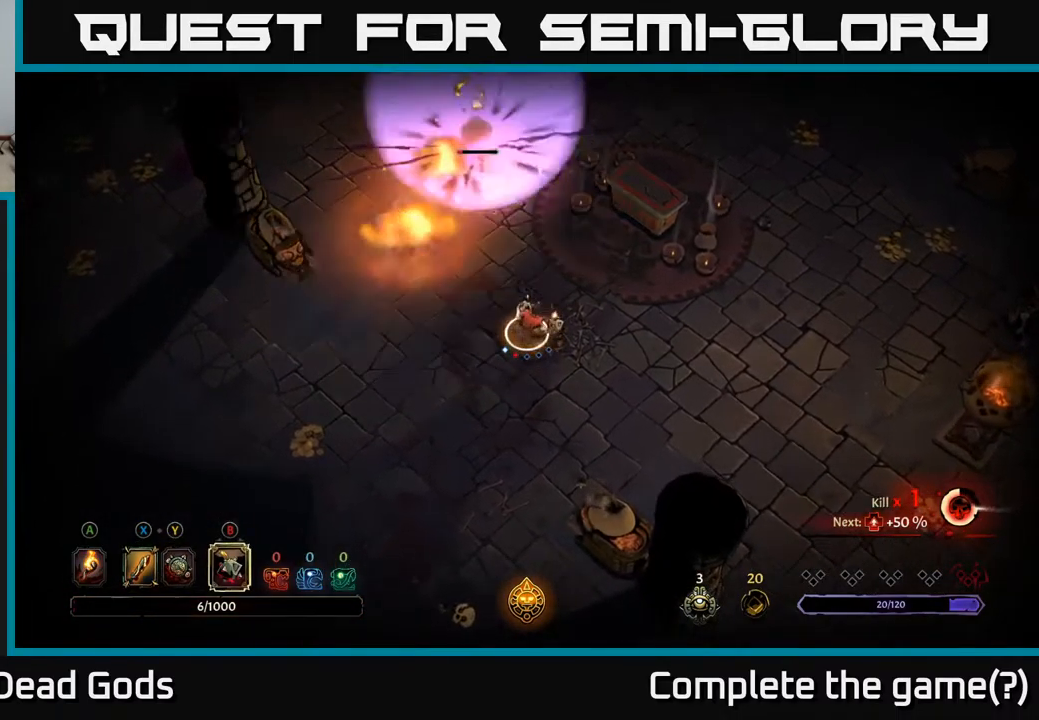
{"buttons": [], "left_stick": "up", "right_stick": "center", "events": [[33, "B", "up"]]}
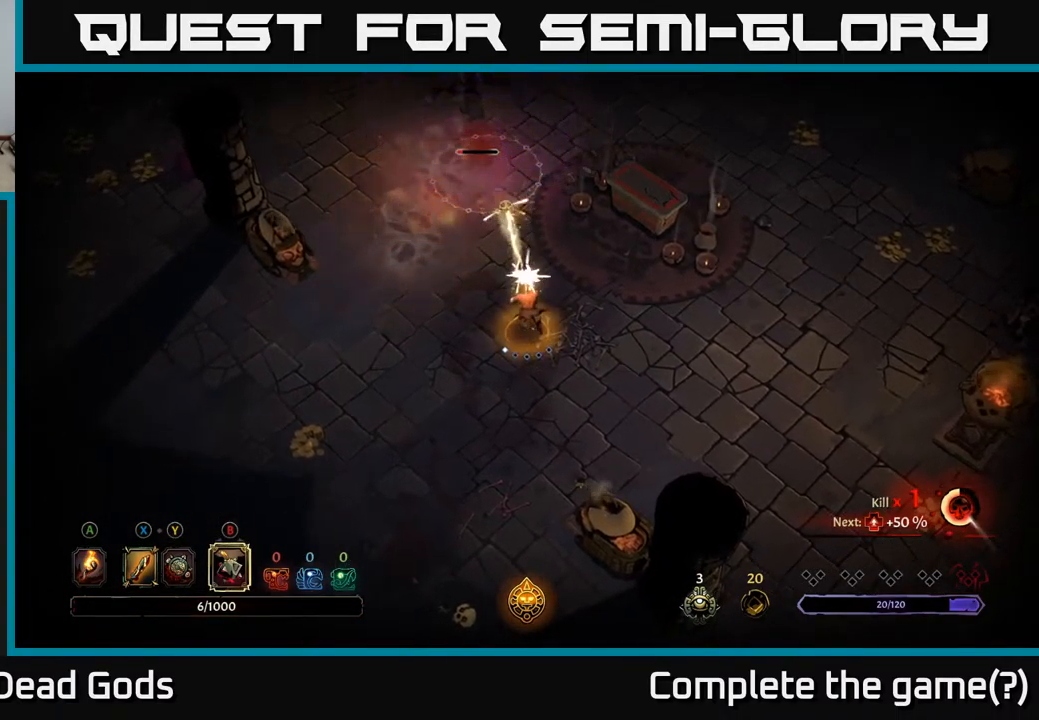
{"buttons": [], "left_stick": "down-left", "right_stick": "center", "events": [[83, "left_stick", "left"], [150, "left_stick", "down-left"]]}
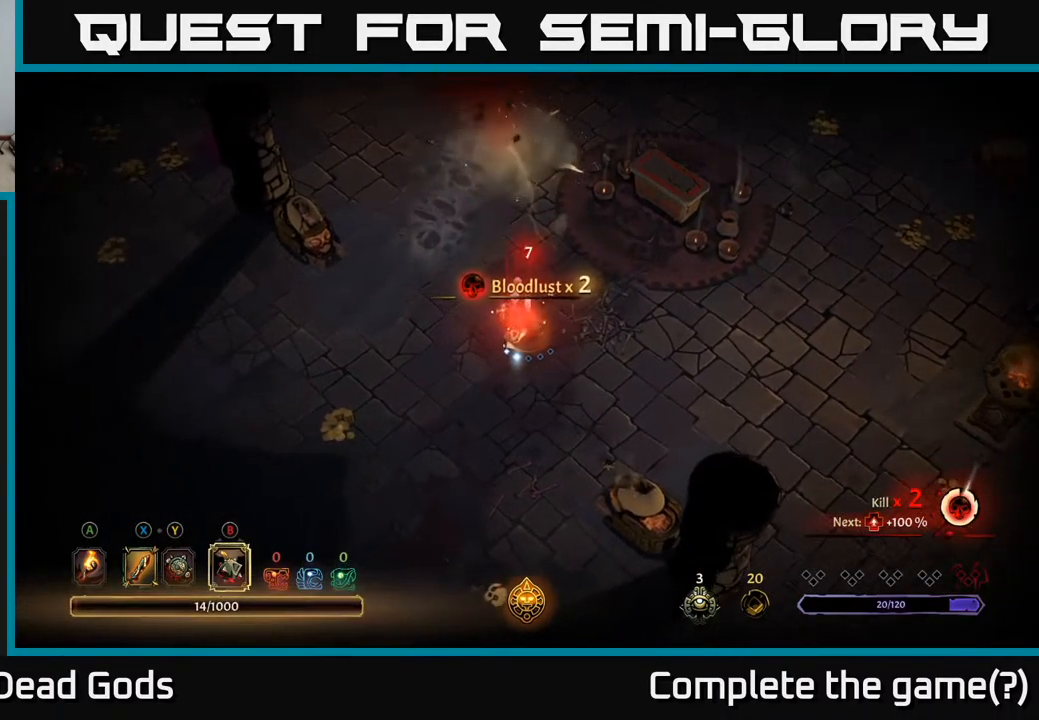
{"buttons": [], "left_stick": "down-left", "right_stick": "center", "events": []}
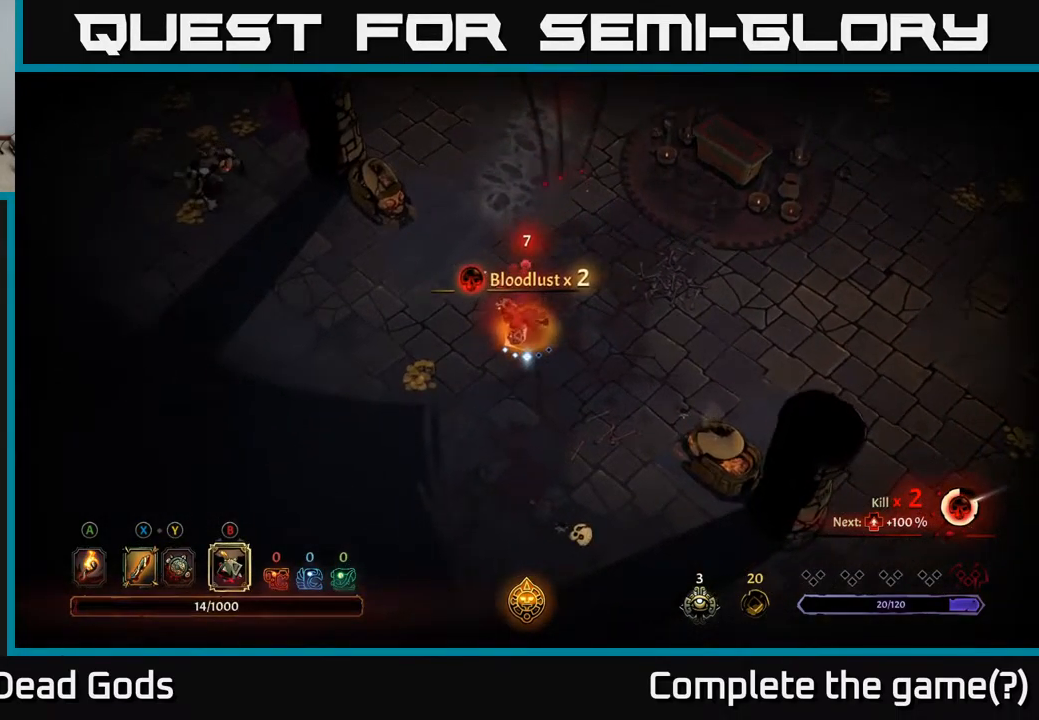
{"buttons": [], "left_stick": "left", "right_stick": "center", "events": [[350, "Y", "down"], [400, "left_stick", "left"], [417, "Y", "up"]]}
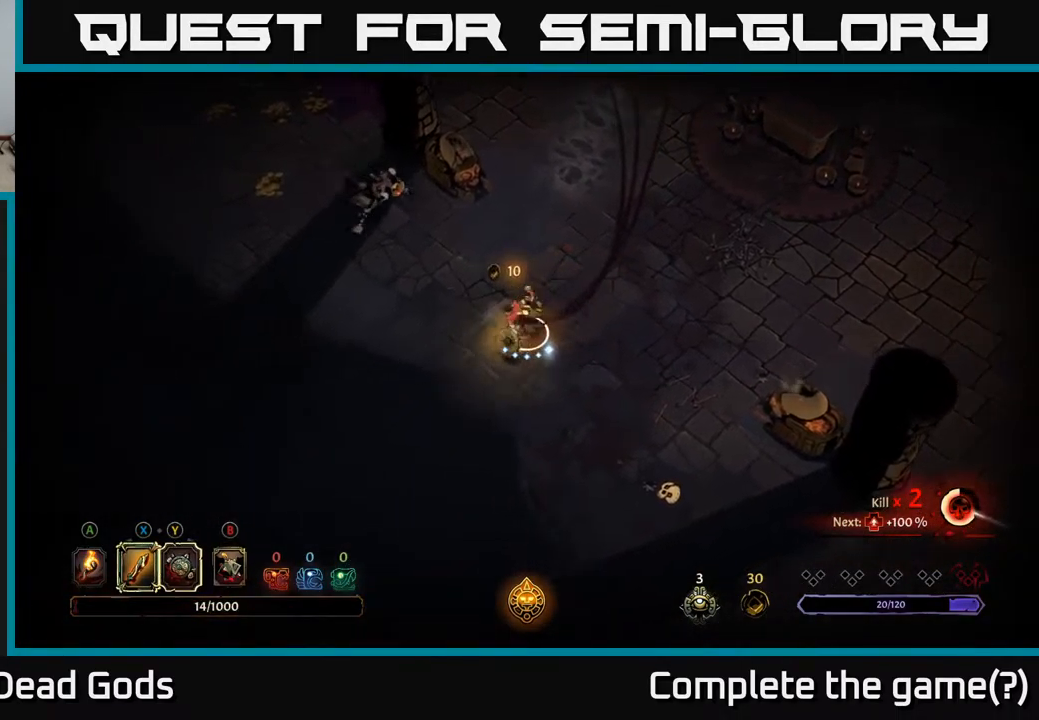
{"buttons": [], "left_stick": "up-left", "right_stick": "center", "events": [[67, "B", "down"], [83, "left_stick", "up-left"], [117, "B", "up"], [200, "B", "down"], [217, "B", "up"]]}
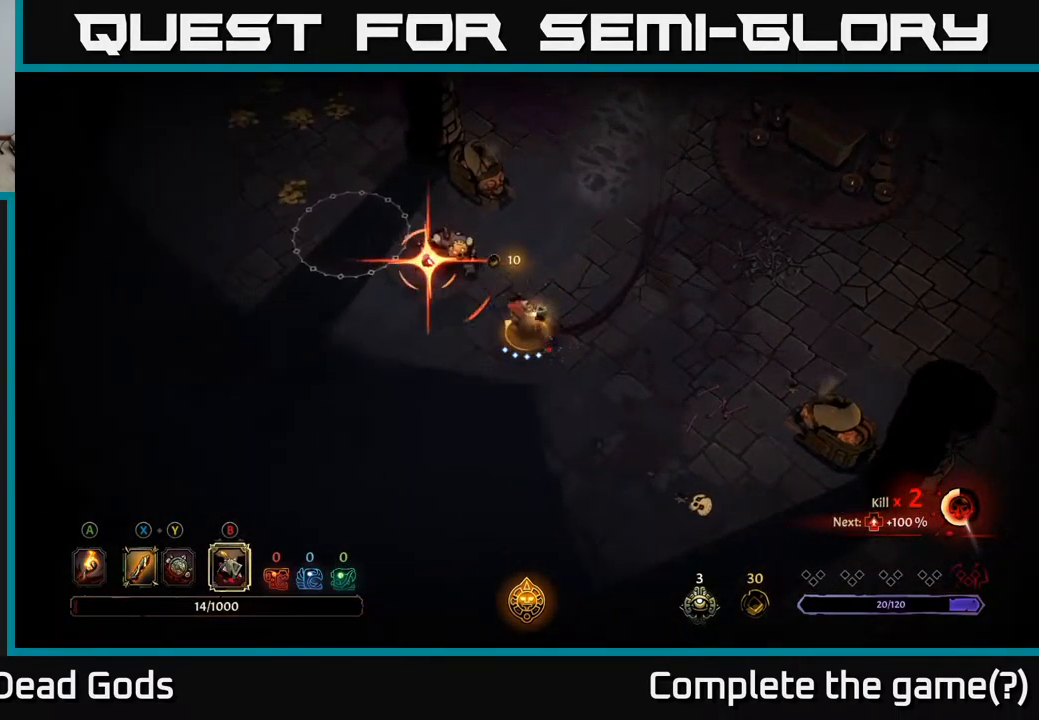
{"buttons": [], "left_stick": "left", "right_stick": "center", "events": [[100, "left_stick", "center"], [333, "left_stick", "down-left"], [400, "R2", "down"], [500, "R2", "up"], [516, "left_stick", "left"]]}
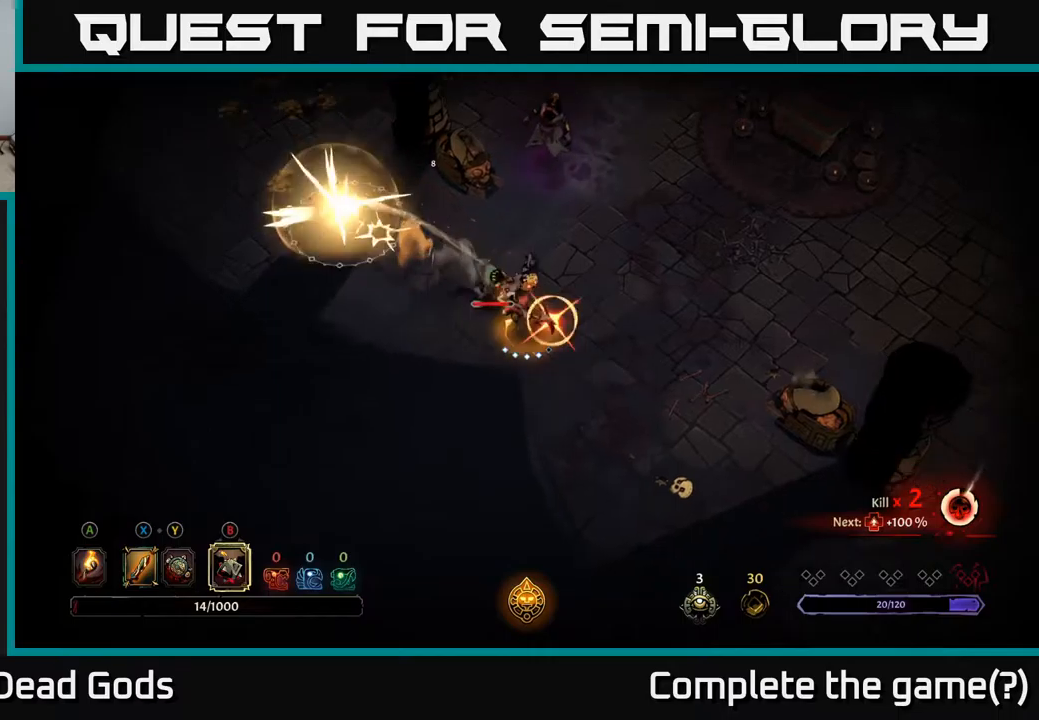
{"buttons": [], "left_stick": "up-left", "right_stick": "center", "events": [[34, "R2", "down"], [117, "R2", "up"], [150, "R2", "down"], [250, "R2", "up"], [300, "R2", "down"], [350, "left_stick", "down-left"], [367, "R2", "up"], [484, "left_stick", "up-left"]]}
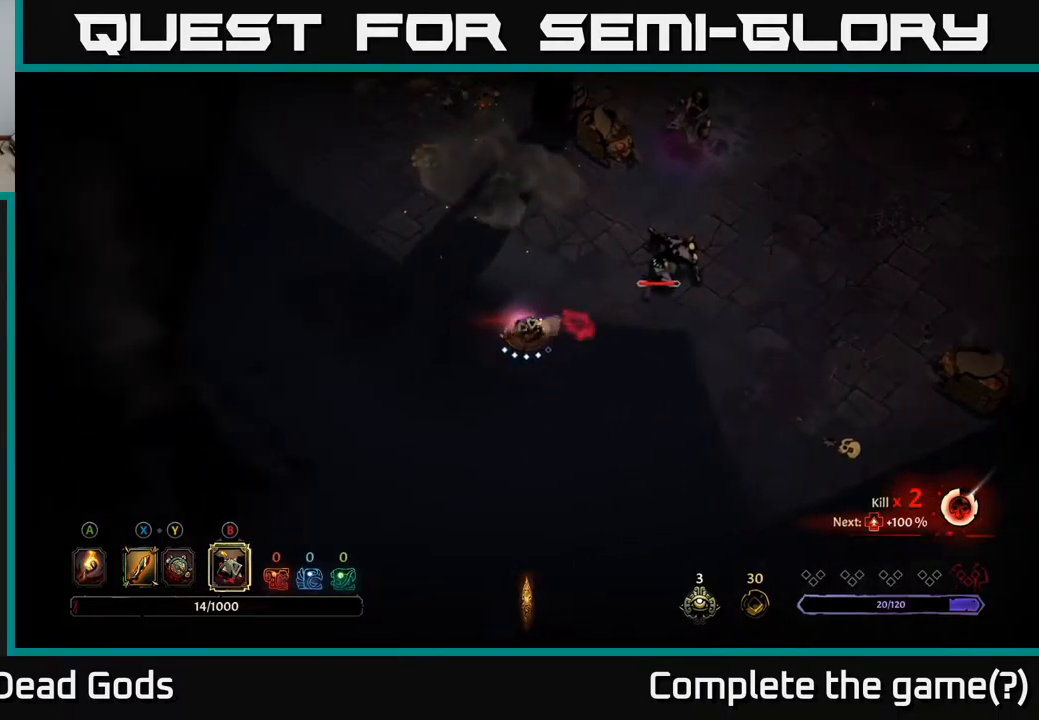
{"buttons": ["Y"], "left_stick": "right", "right_stick": "center", "events": [[417, "Y", "down"], [417, "left_stick", "up-right"], [467, "left_stick", "right"]]}
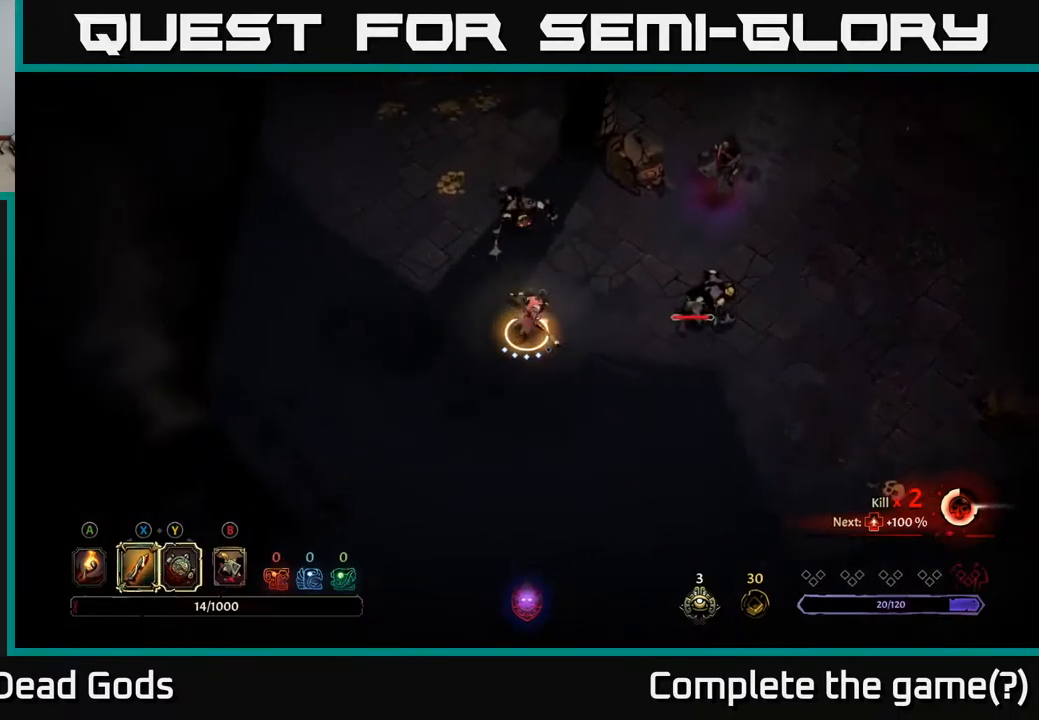
{"buttons": [], "left_stick": "right", "right_stick": "center", "events": [[500, "Y", "up"]]}
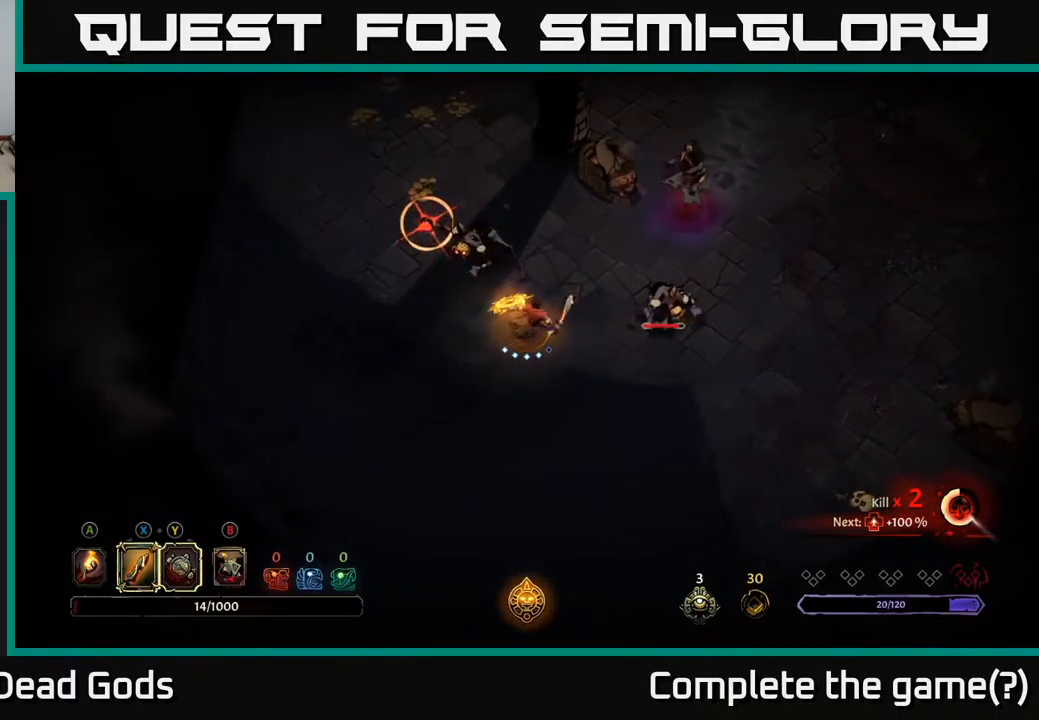
{"buttons": [], "left_stick": "right", "right_stick": "center", "events": [[167, "R2", "down"], [334, "R2", "up"], [384, "R2", "down"], [467, "R2", "up"]]}
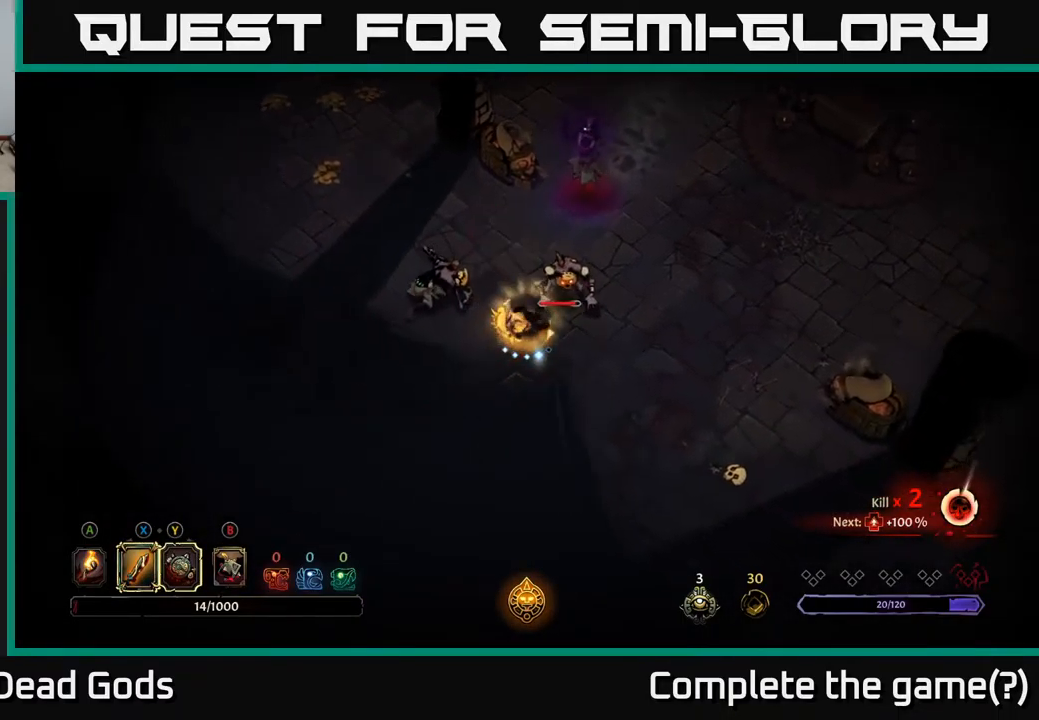
{"buttons": [], "left_stick": "right", "right_stick": "center", "events": [[50, "R2", "down"], [134, "R2", "up"]]}
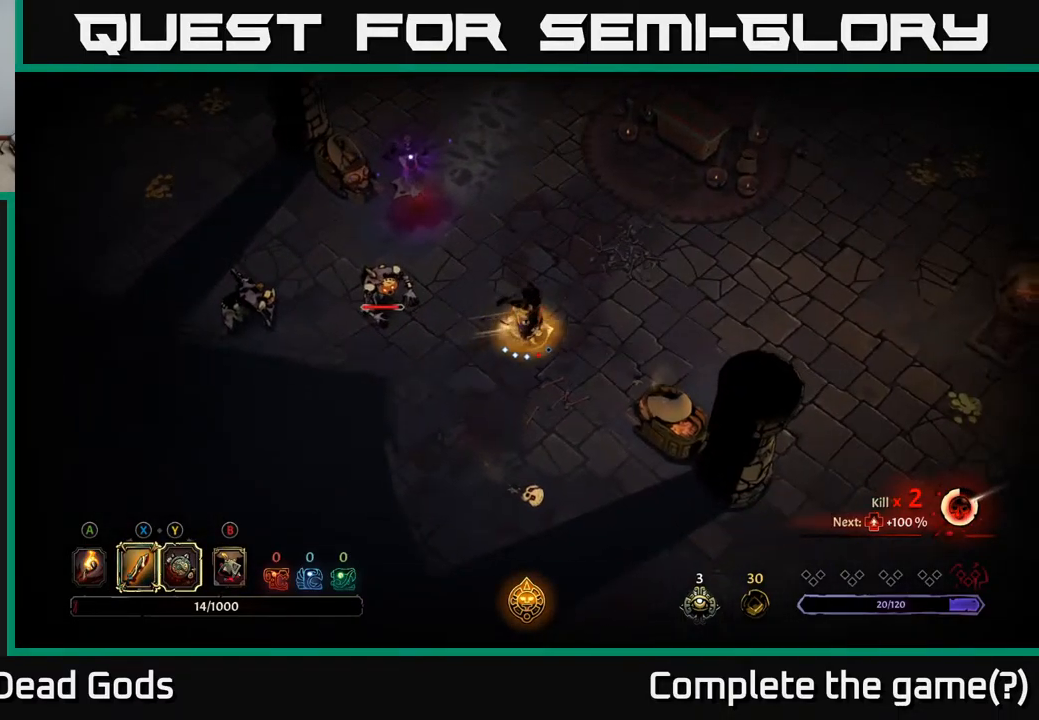
{"buttons": ["Y"], "left_stick": "left", "right_stick": "center", "events": [[167, "left_stick", "up"], [267, "left_stick", "left"], [300, "Y", "down"]]}
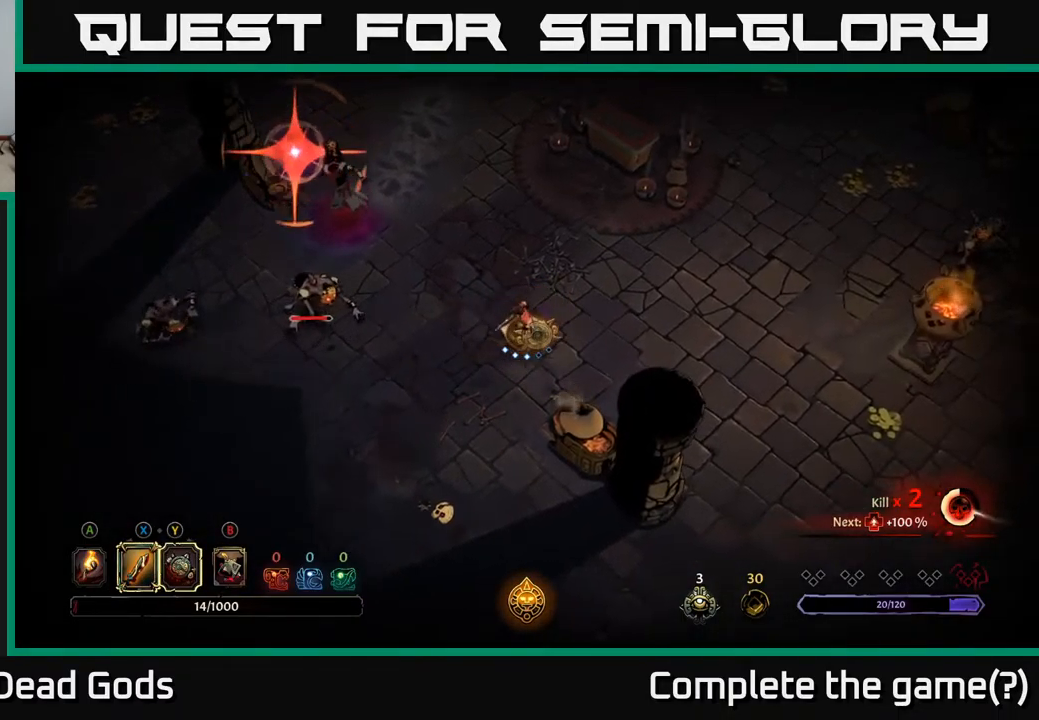
{"buttons": ["Y"], "left_stick": "left", "right_stick": "center", "events": []}
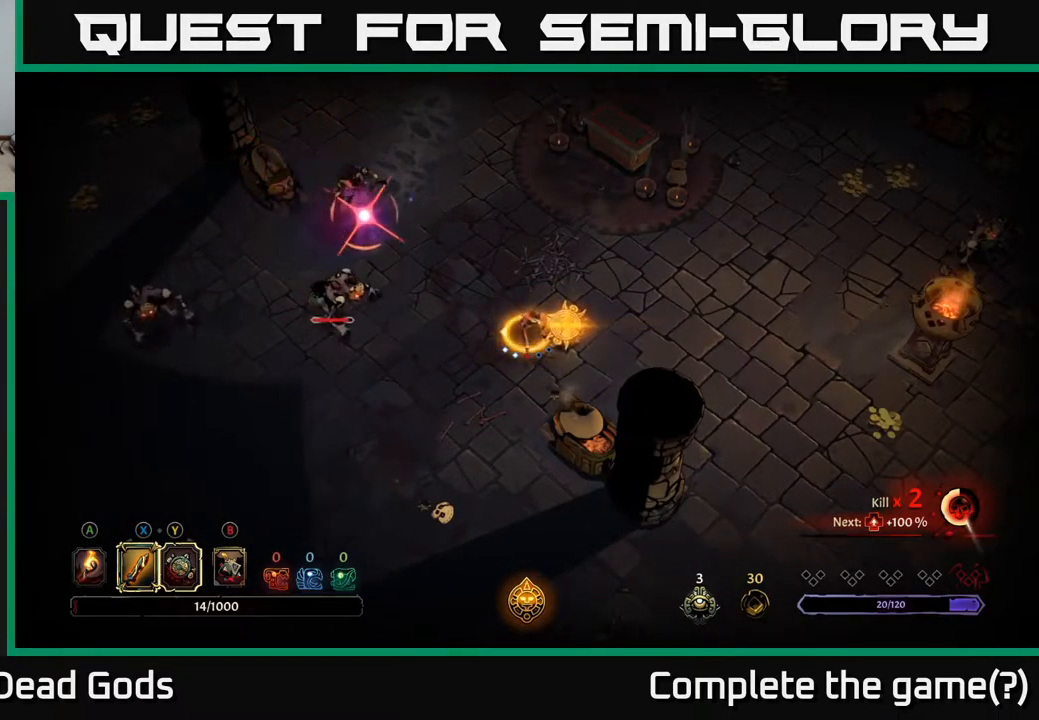
{"buttons": [], "left_stick": "left", "right_stick": "center", "events": [[234, "Y", "up"]]}